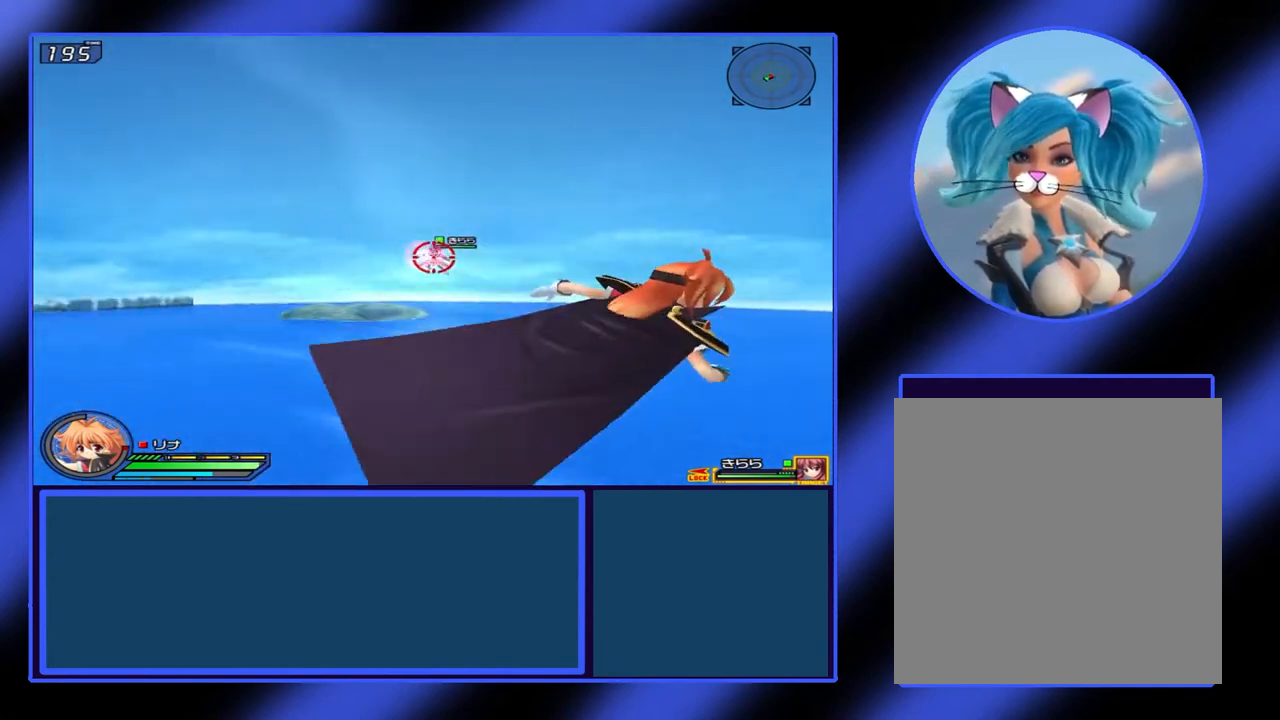
Gameplay with a controller (Xbox layout); each line is a JSON object with the inputs held at the frame after it. "events" lists button and stick changes between this image and that frame as [ms after this image, input, new state], when the widget could be followed in between. Not read: L3 R3 TOUCHPAD other_buttons right_stick.
{"buttons": ["X"], "left_stick": "down-right", "events": [[33, "Y", "down"], [167, "Y", "up"], [233, "left_stick", "down-right"]]}
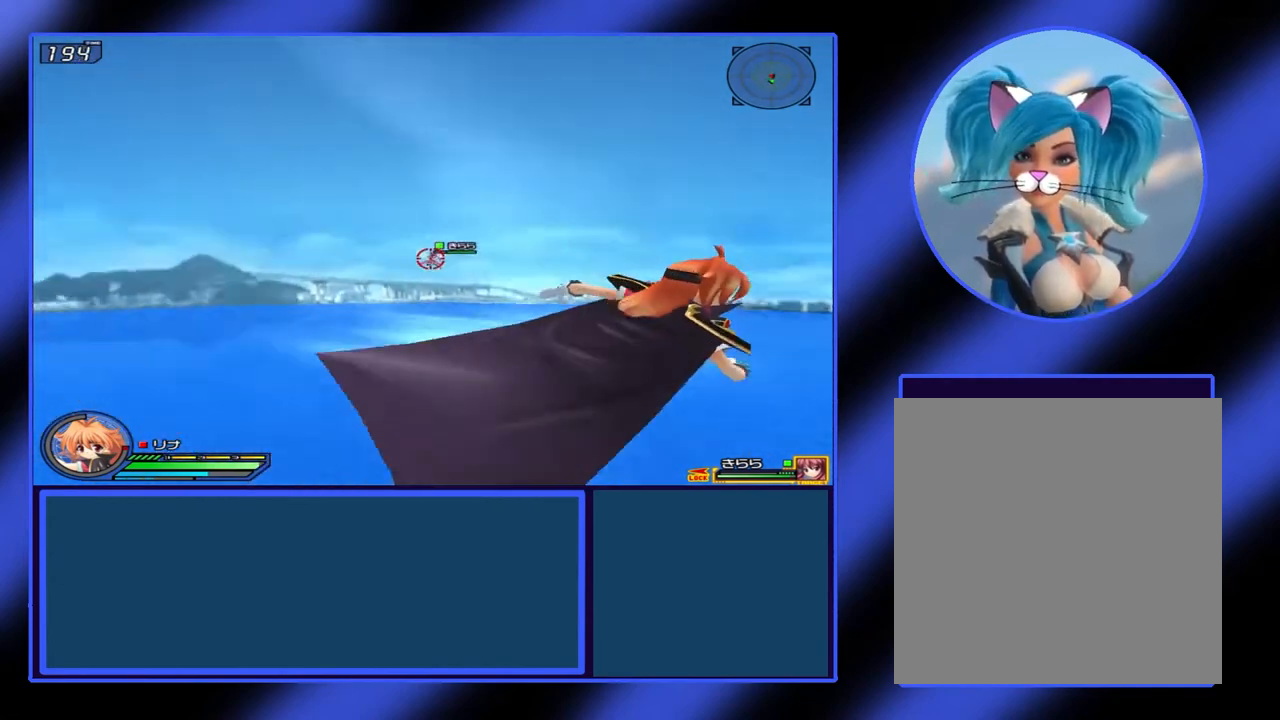
{"buttons": ["X"], "left_stick": "down-right", "events": []}
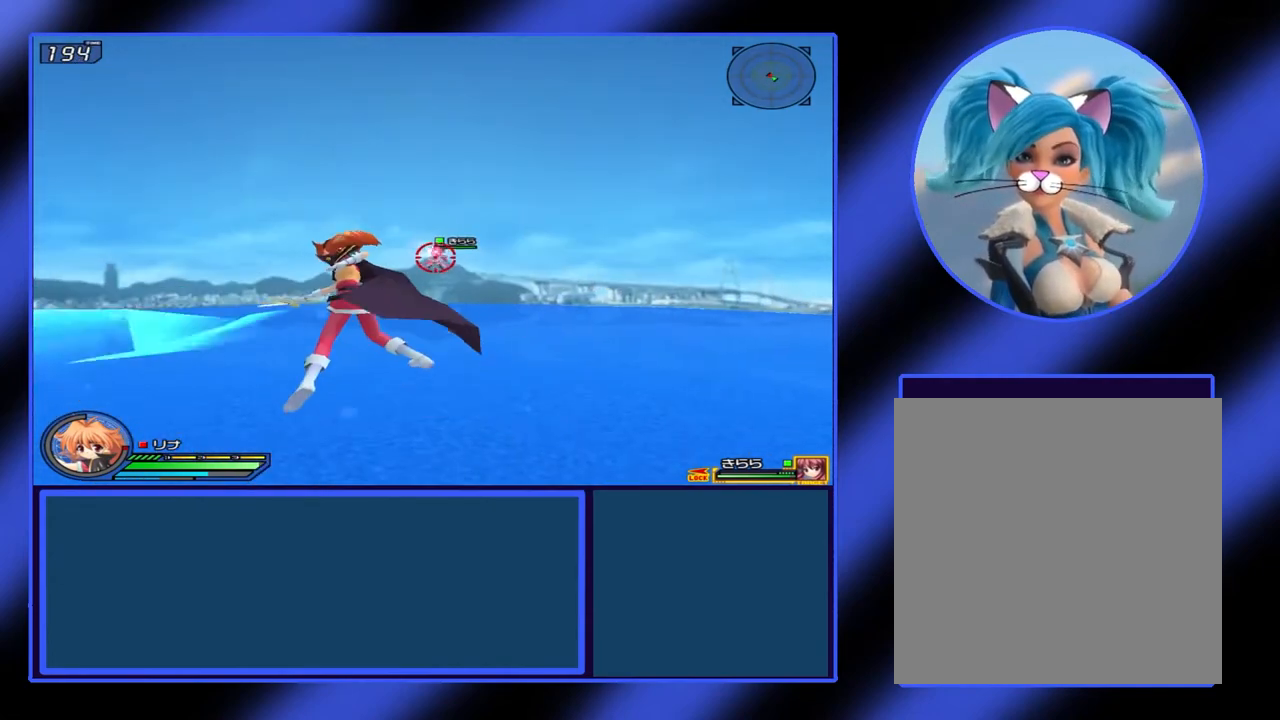
{"buttons": ["X"], "left_stick": "down-right", "events": []}
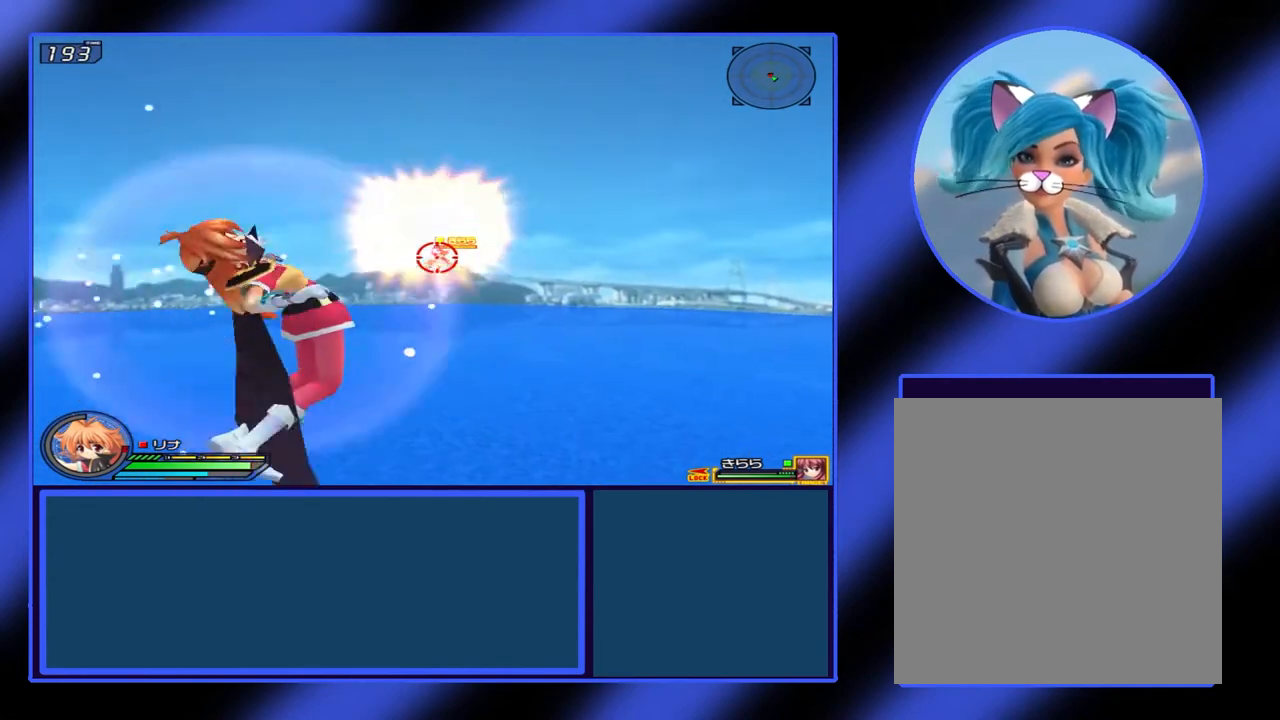
{"buttons": ["X"], "left_stick": "right", "events": [[33, "left_stick", "center"], [100, "X", "up"], [167, "left_stick", "right"], [200, "X", "down"]]}
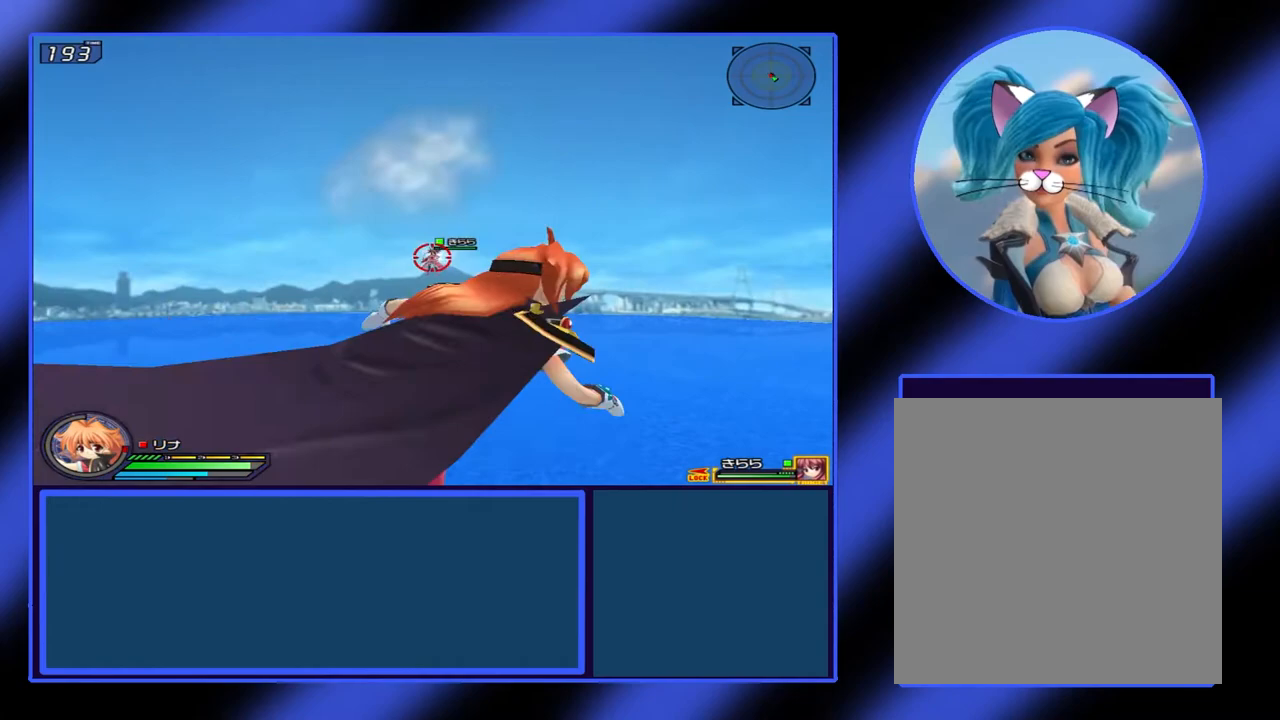
{"buttons": ["X", "L1"], "left_stick": "right", "events": [[467, "L1", "down"]]}
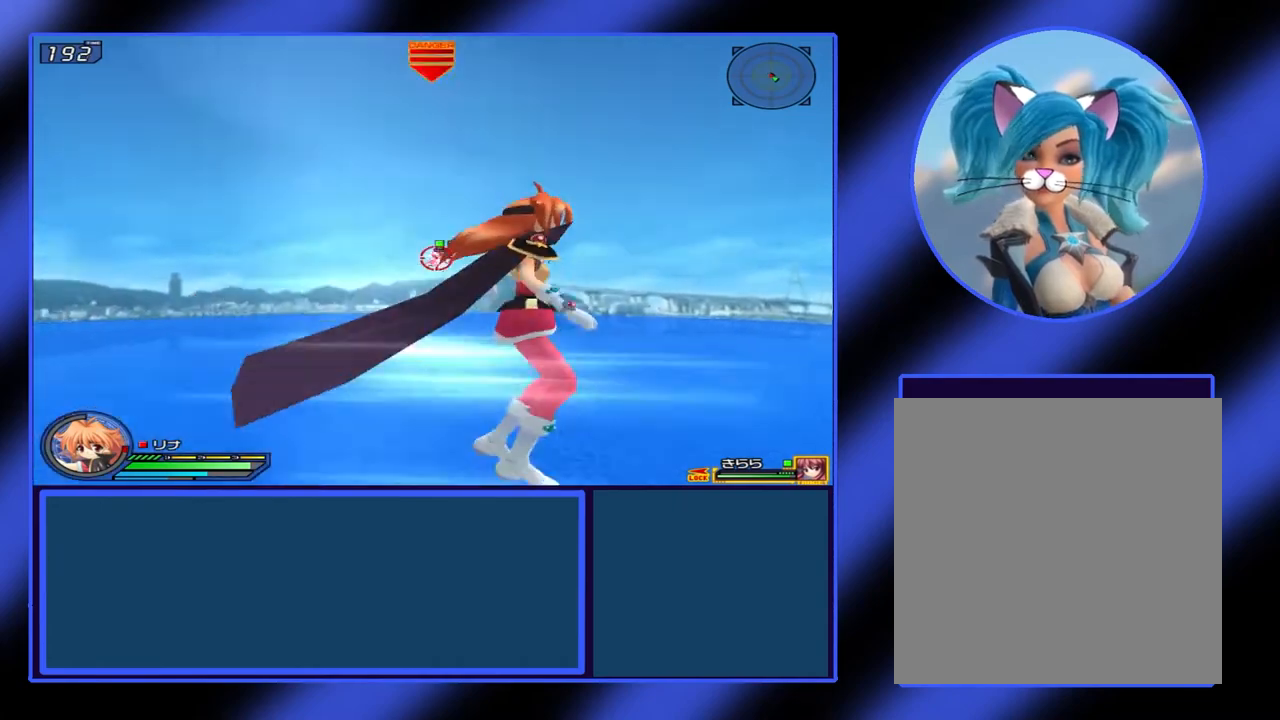
{"buttons": ["X", "L1"], "left_stick": "right", "events": [[167, "Y", "down"], [300, "Y", "up"]]}
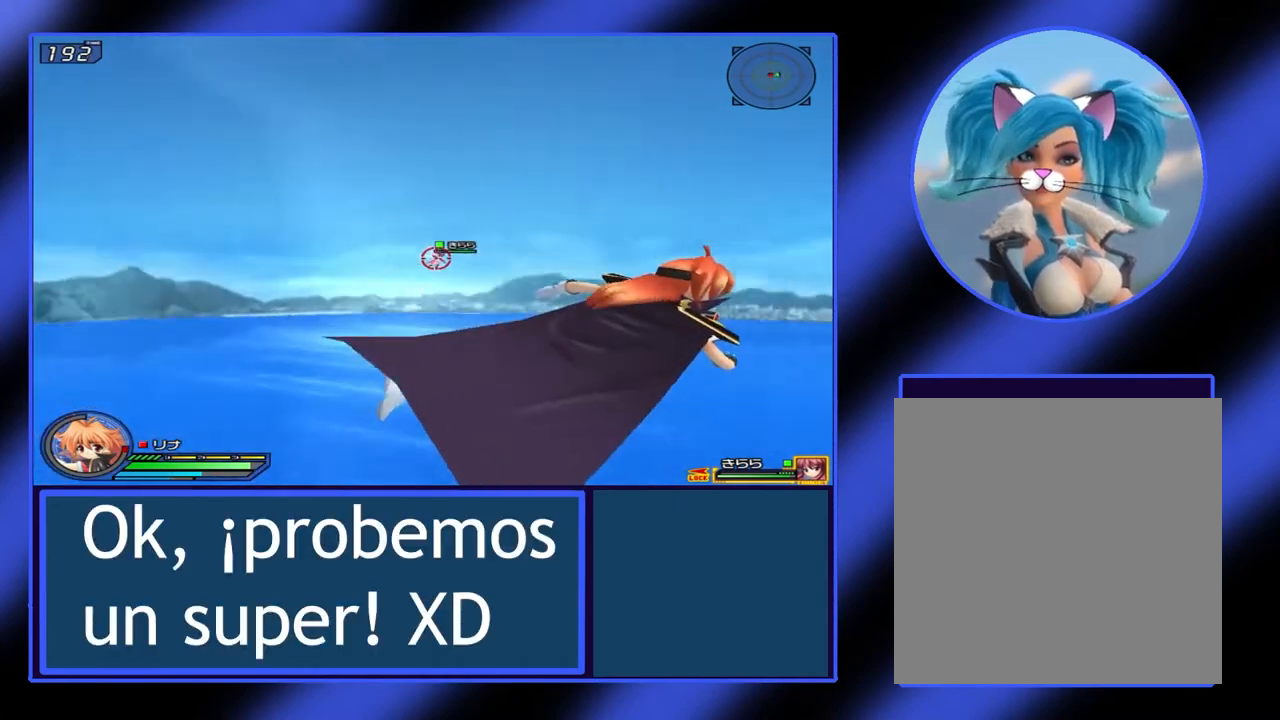
{"buttons": ["X", "L1"], "left_stick": "down-right", "events": [[500, "left_stick", "down-right"]]}
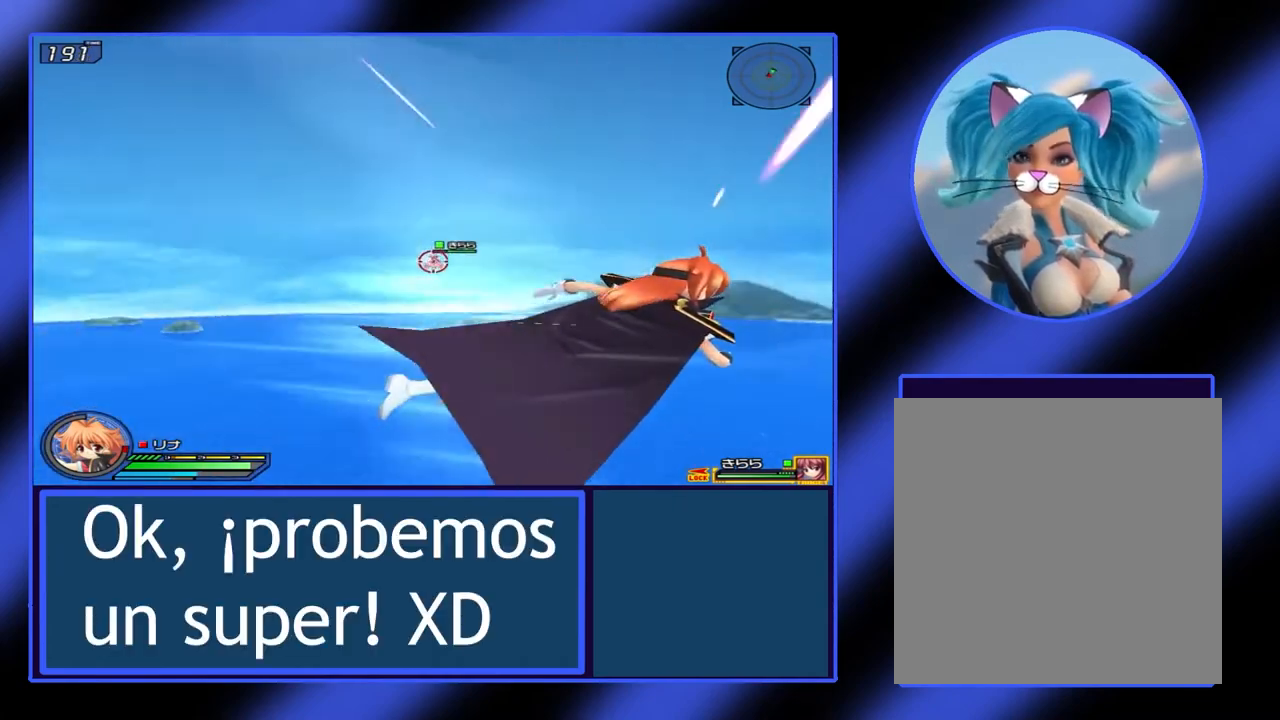
{"buttons": ["X", "L1"], "left_stick": "down-right", "events": []}
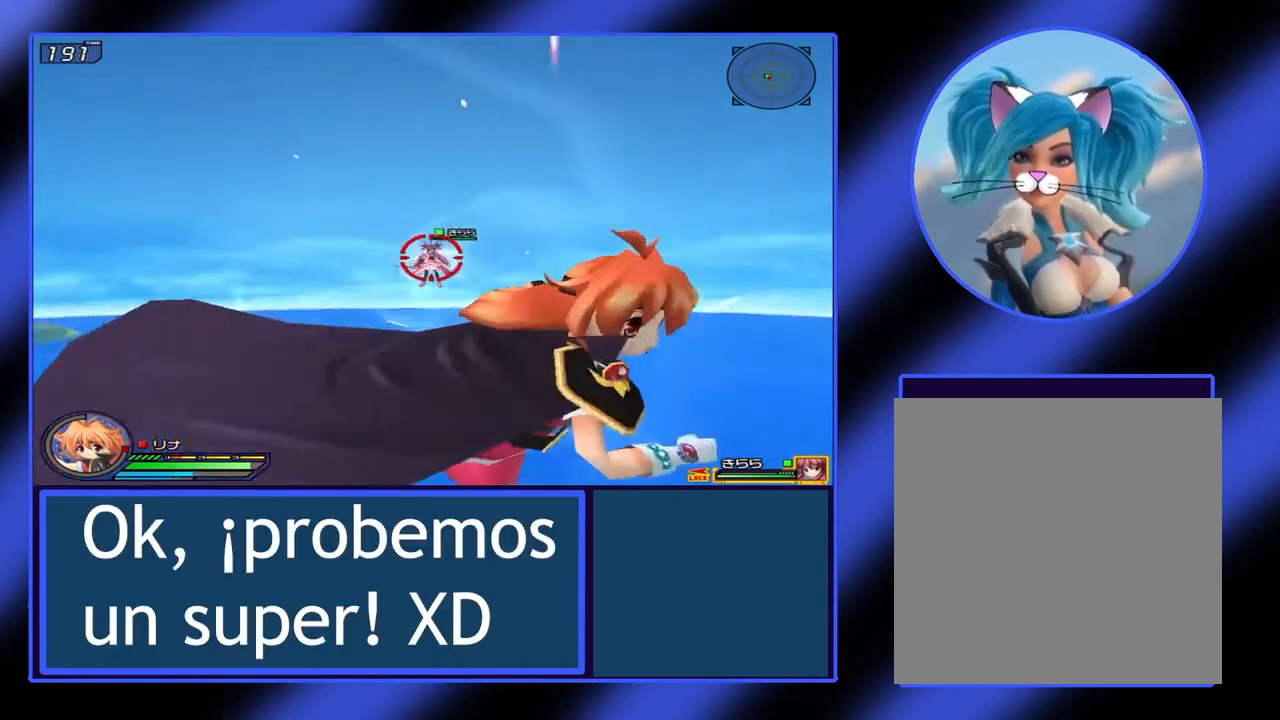
{"buttons": ["X", "L1"], "left_stick": "right", "events": [[167, "left_stick", "right"]]}
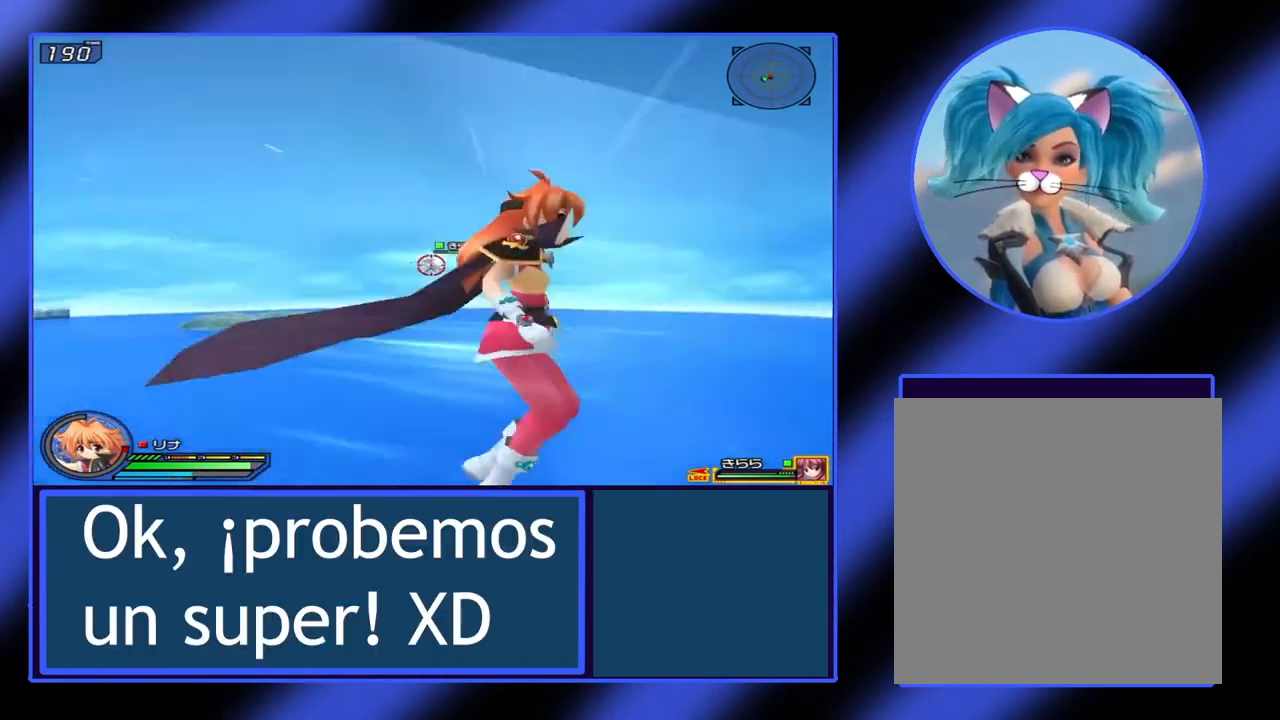
{"buttons": ["X", "L1"], "left_stick": "down-right", "events": [[133, "left_stick", "down-right"]]}
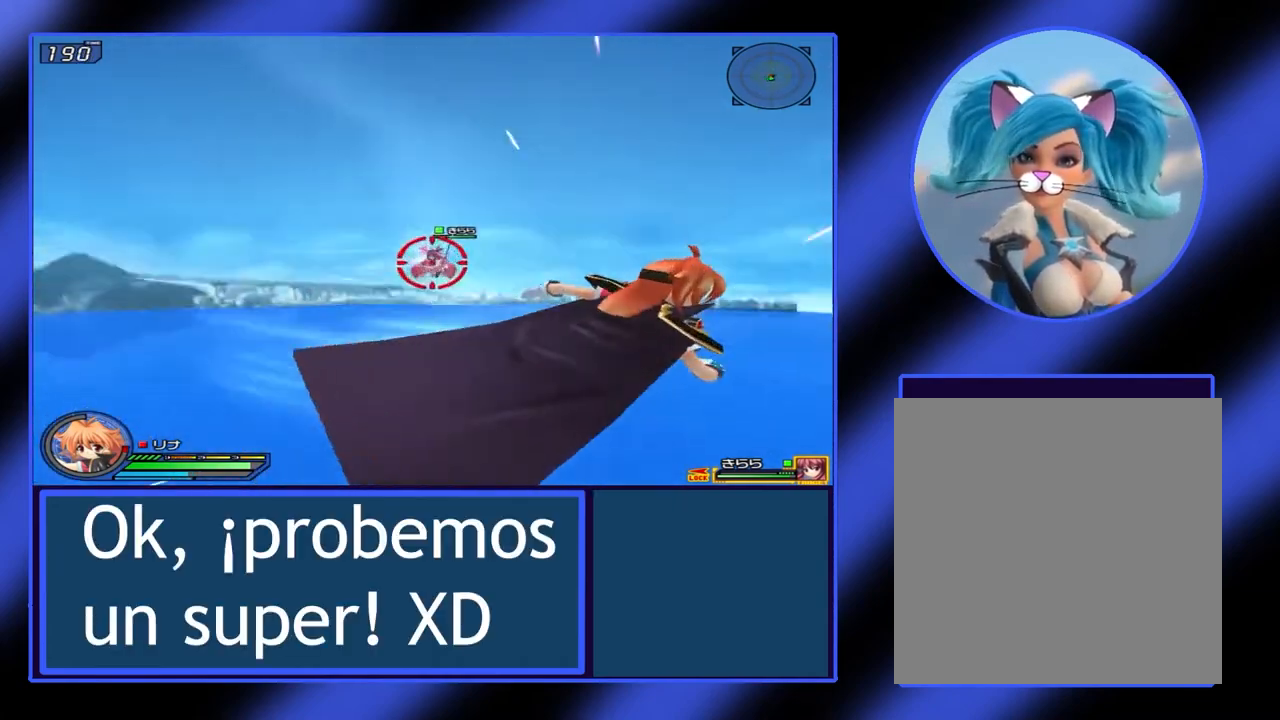
{"buttons": ["X", "L1"], "left_stick": "right", "events": [[167, "left_stick", "right"]]}
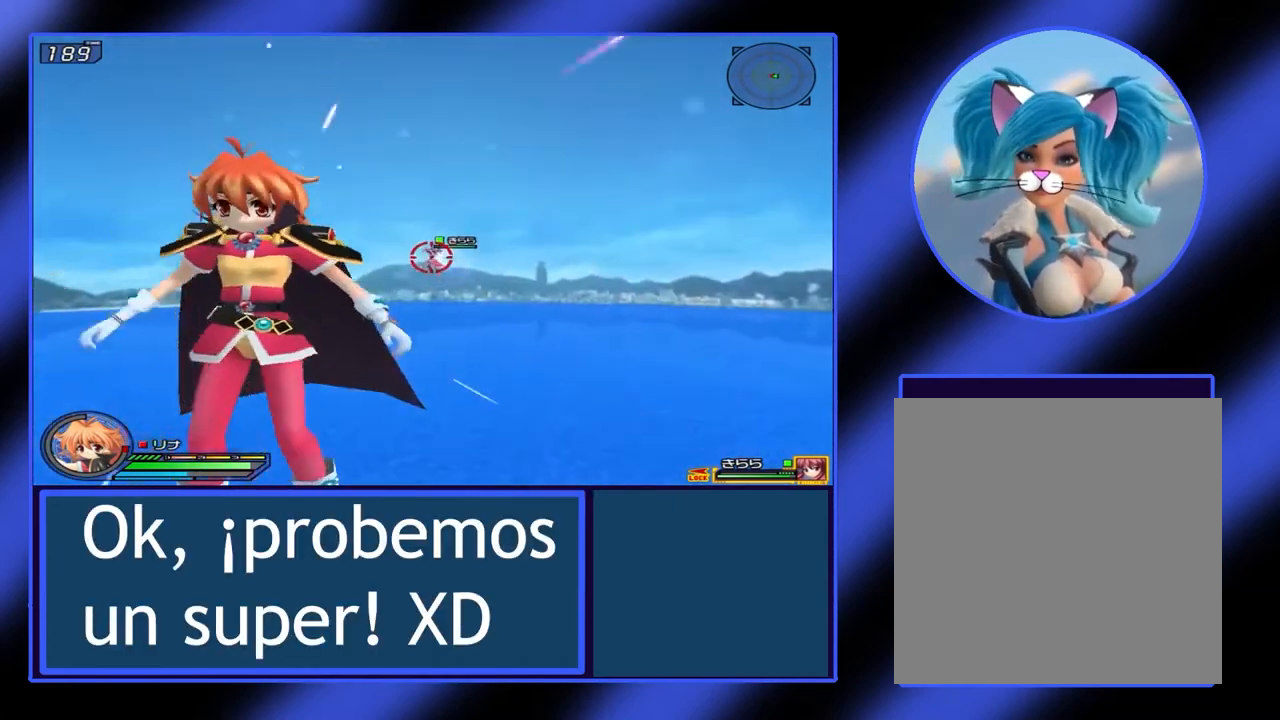
{"buttons": [], "left_stick": "center", "events": [[133, "left_stick", "up-right"], [233, "X", "up"], [300, "L1", "up"], [333, "left_stick", "center"]]}
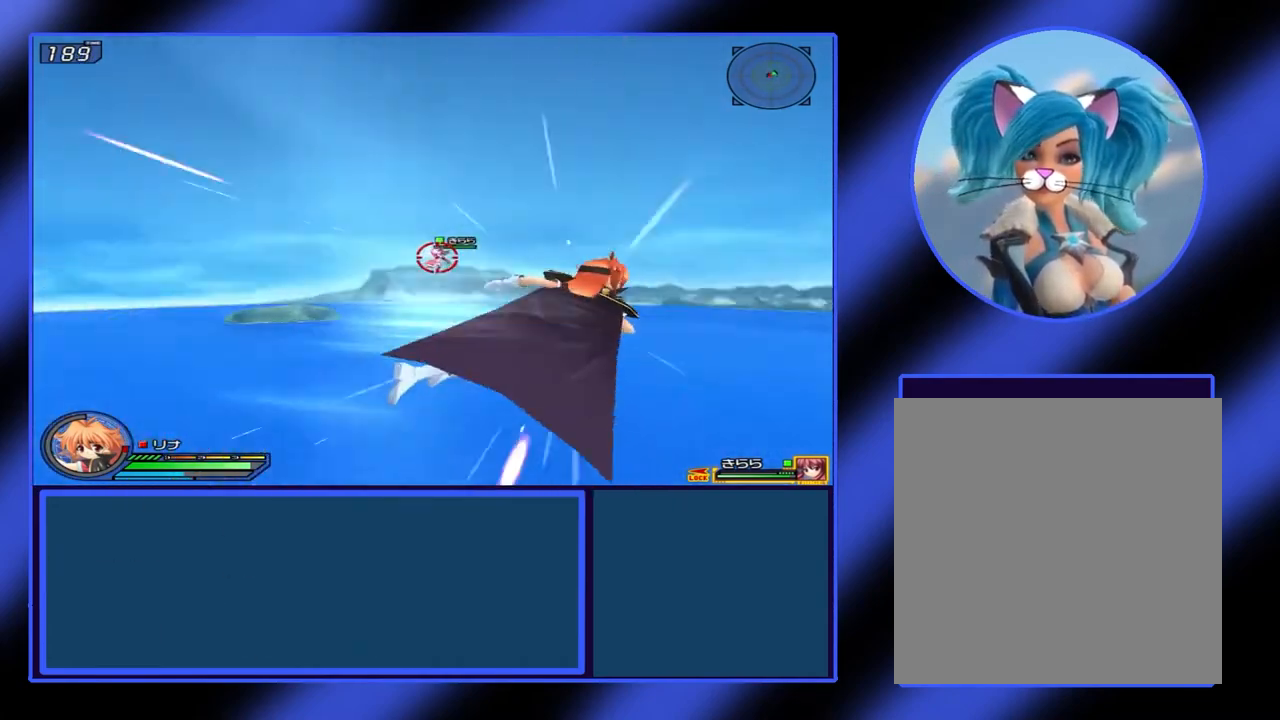
{"buttons": [], "left_stick": "center", "events": []}
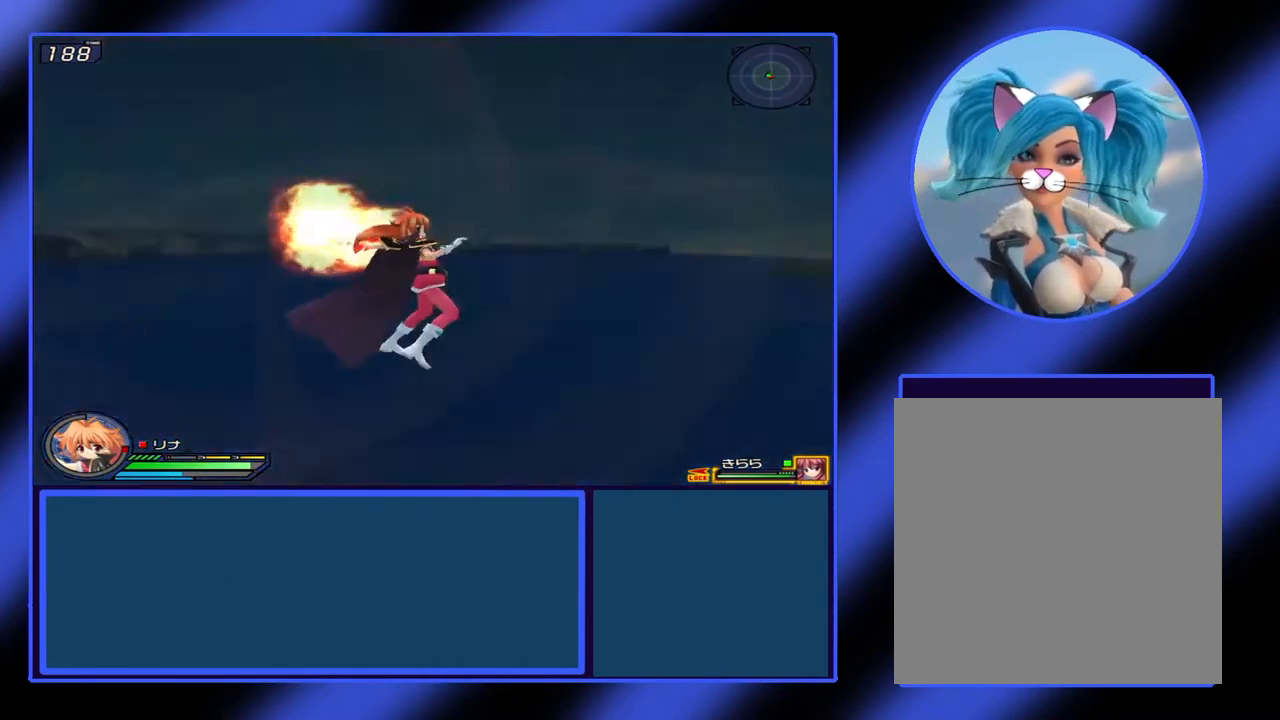
{"buttons": [], "left_stick": "center", "events": []}
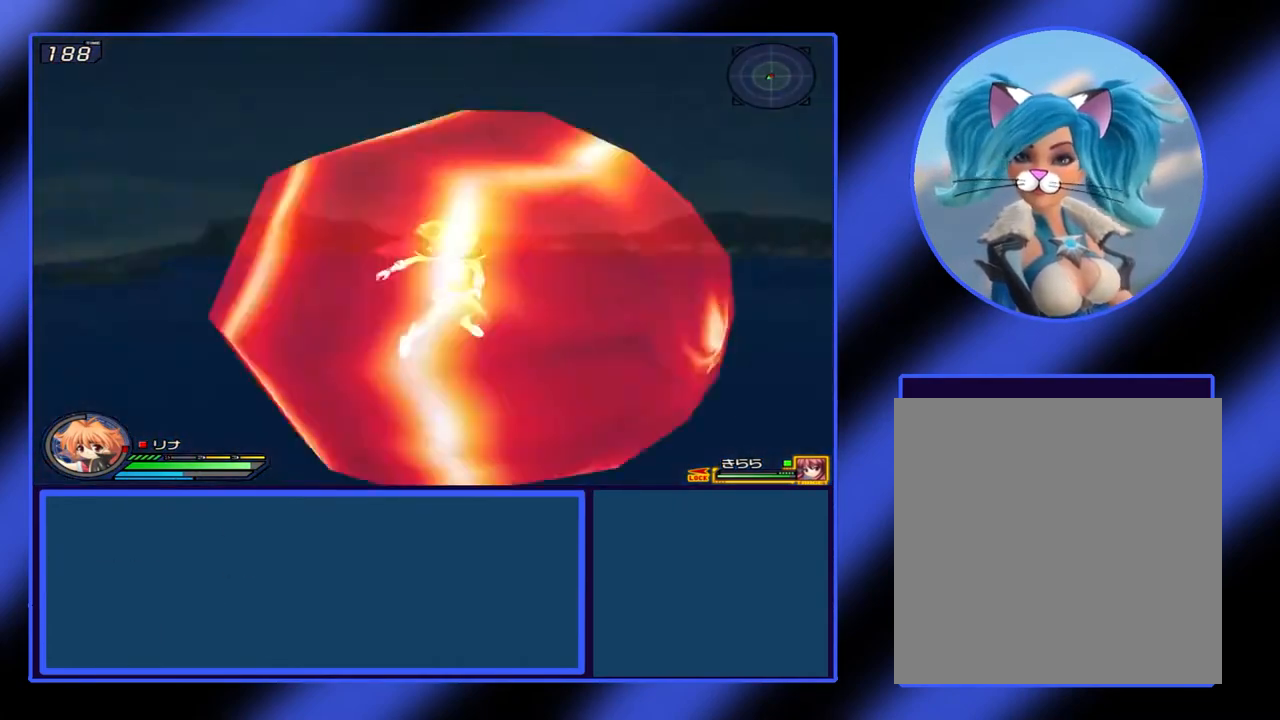
{"buttons": [], "left_stick": "right", "events": [[467, "left_stick", "right"]]}
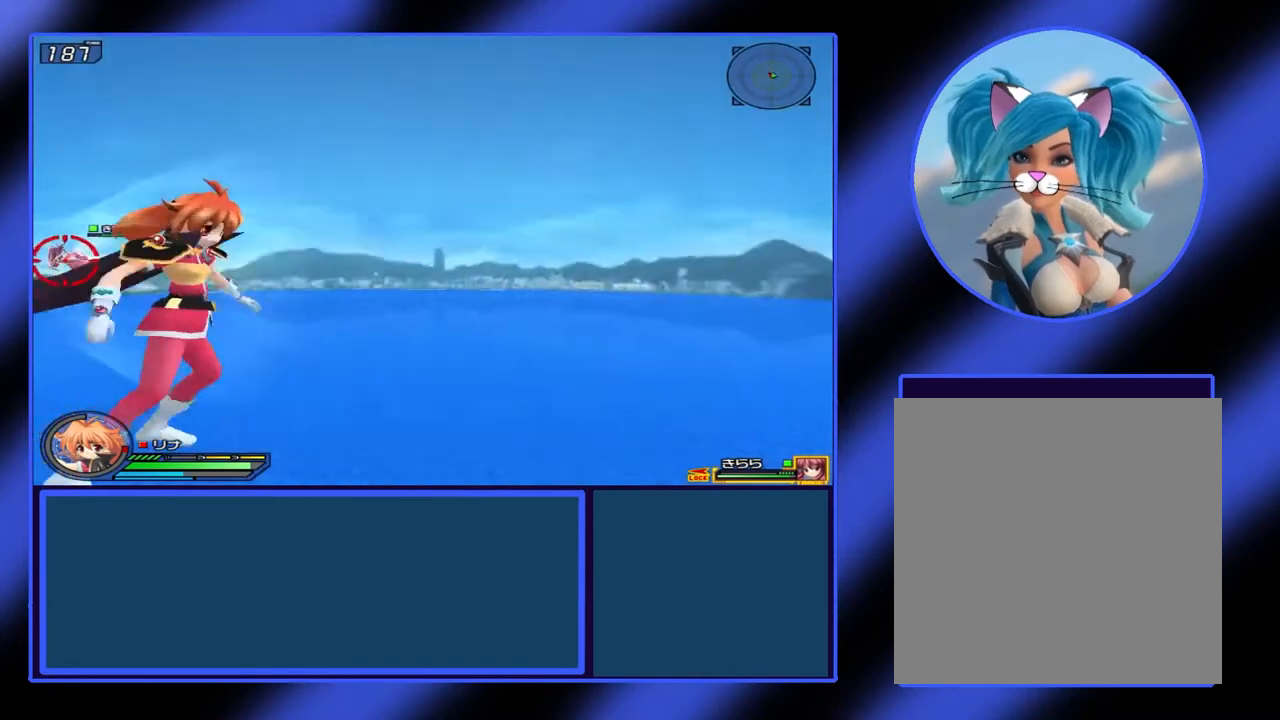
{"buttons": ["X"], "left_stick": "down-right", "events": [[67, "X", "down"], [267, "left_stick", "down-right"]]}
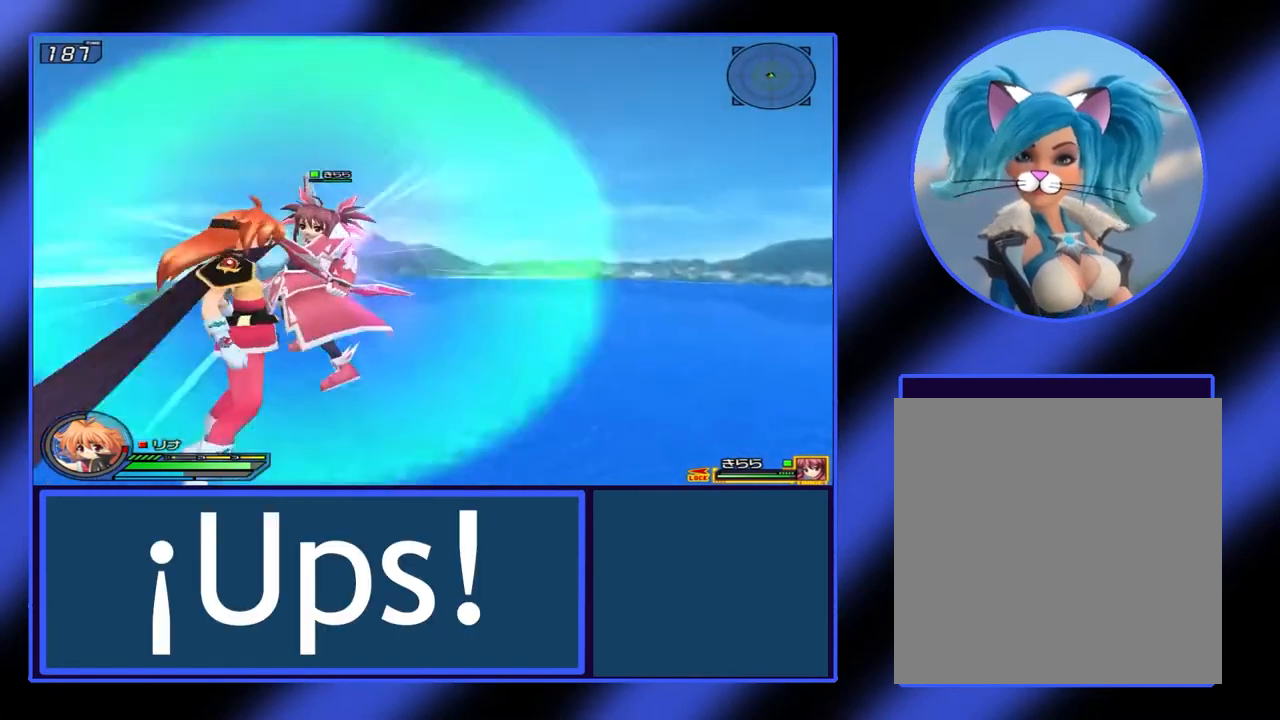
{"buttons": [], "left_stick": "down-right", "events": [[233, "left_stick", "down"], [300, "X", "up"], [367, "X", "down"], [367, "Y", "down"], [433, "X", "up"], [433, "Y", "up"], [433, "left_stick", "down-right"]]}
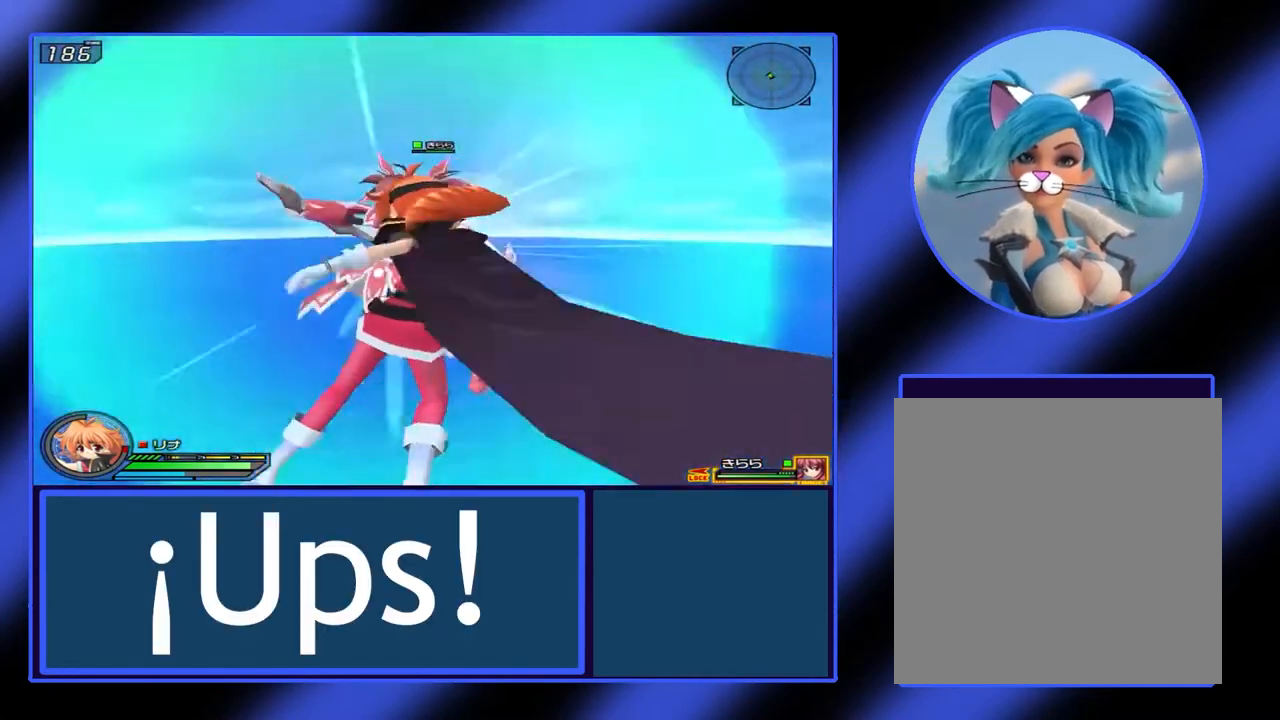
{"buttons": [], "left_stick": "center", "events": [[33, "X", "down"], [67, "left_stick", "down"], [133, "X", "up"], [300, "left_stick", "center"]]}
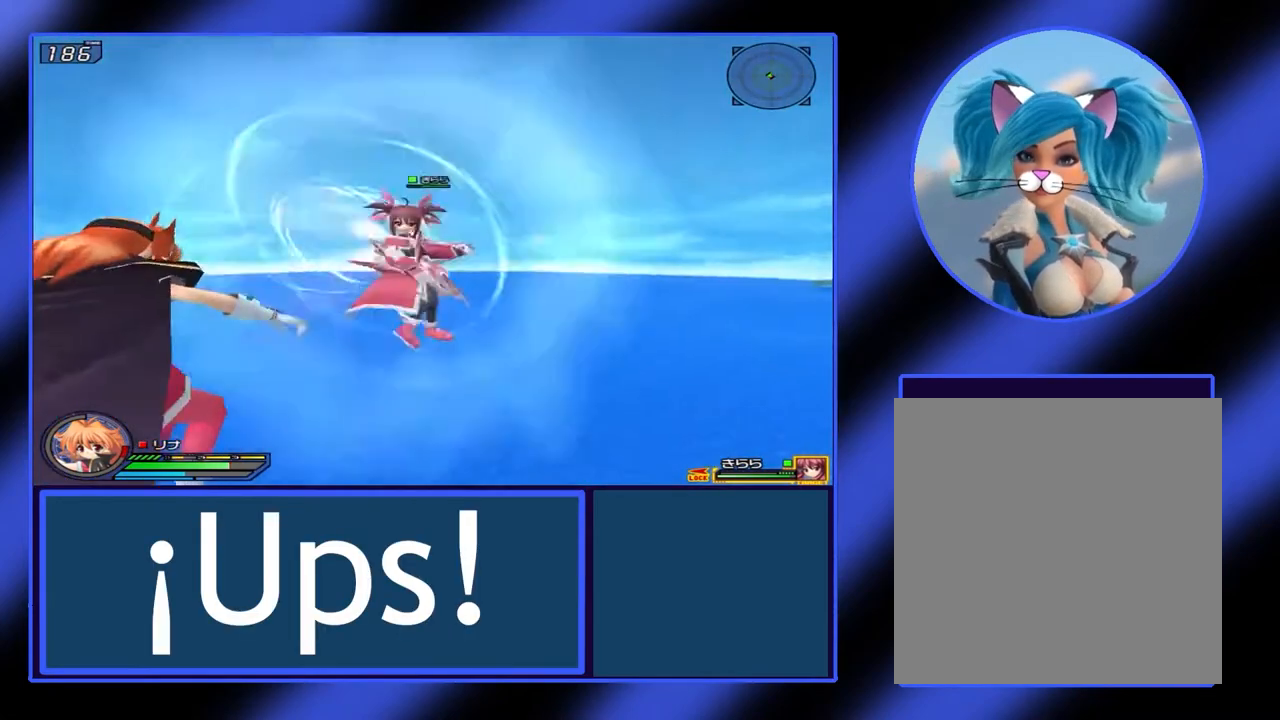
{"buttons": ["A"], "left_stick": "down", "events": [[33, "left_stick", "up-right"], [67, "A", "down"], [200, "A", "up"], [200, "left_stick", "left"], [267, "A", "down"], [367, "A", "up"], [400, "left_stick", "down"], [467, "A", "down"]]}
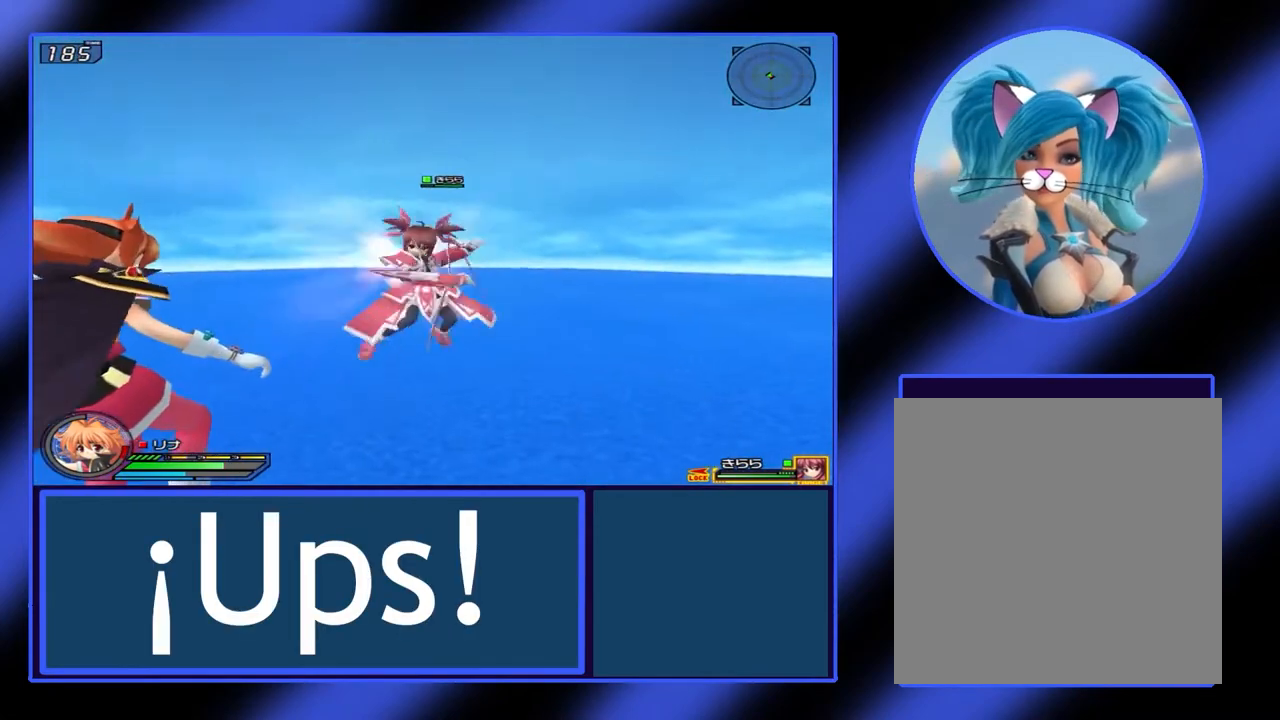
{"buttons": ["X"], "left_stick": "down-right", "events": [[67, "A", "up"], [133, "left_stick", "center"], [300, "X", "down"], [300, "left_stick", "down-right"], [367, "X", "up"], [400, "X", "down"]]}
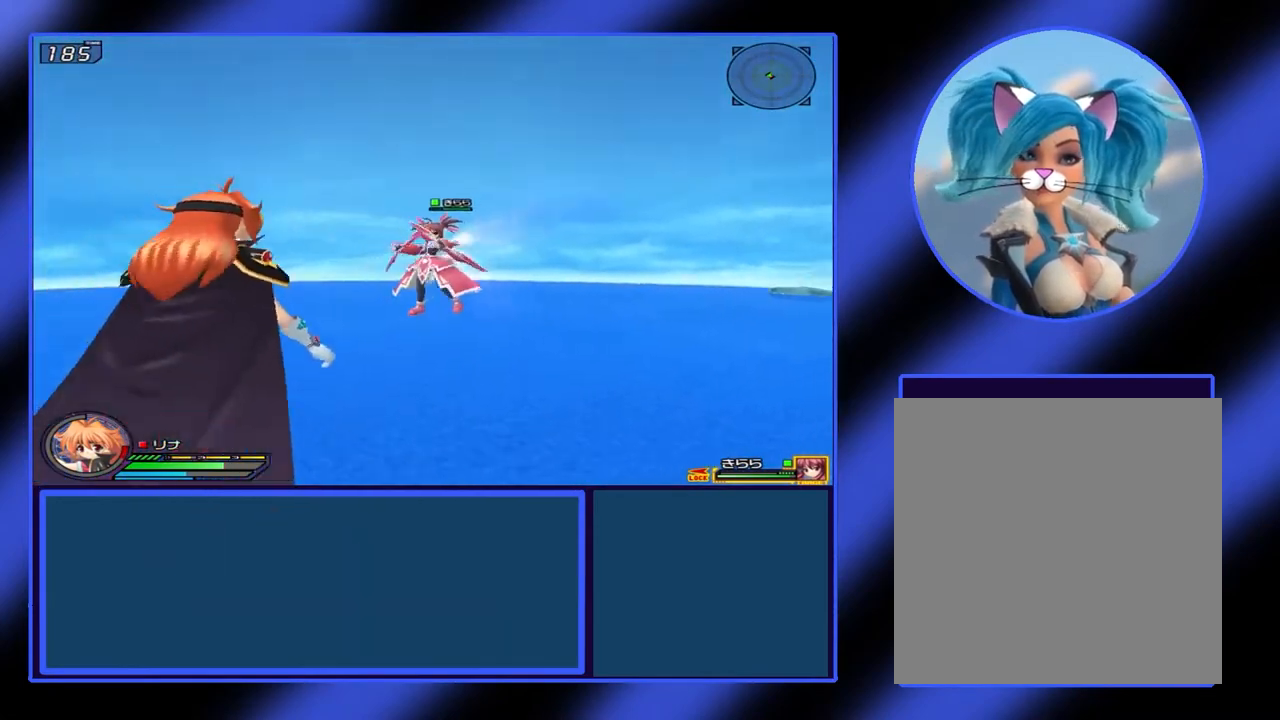
{"buttons": ["X"], "left_stick": "down-right", "events": []}
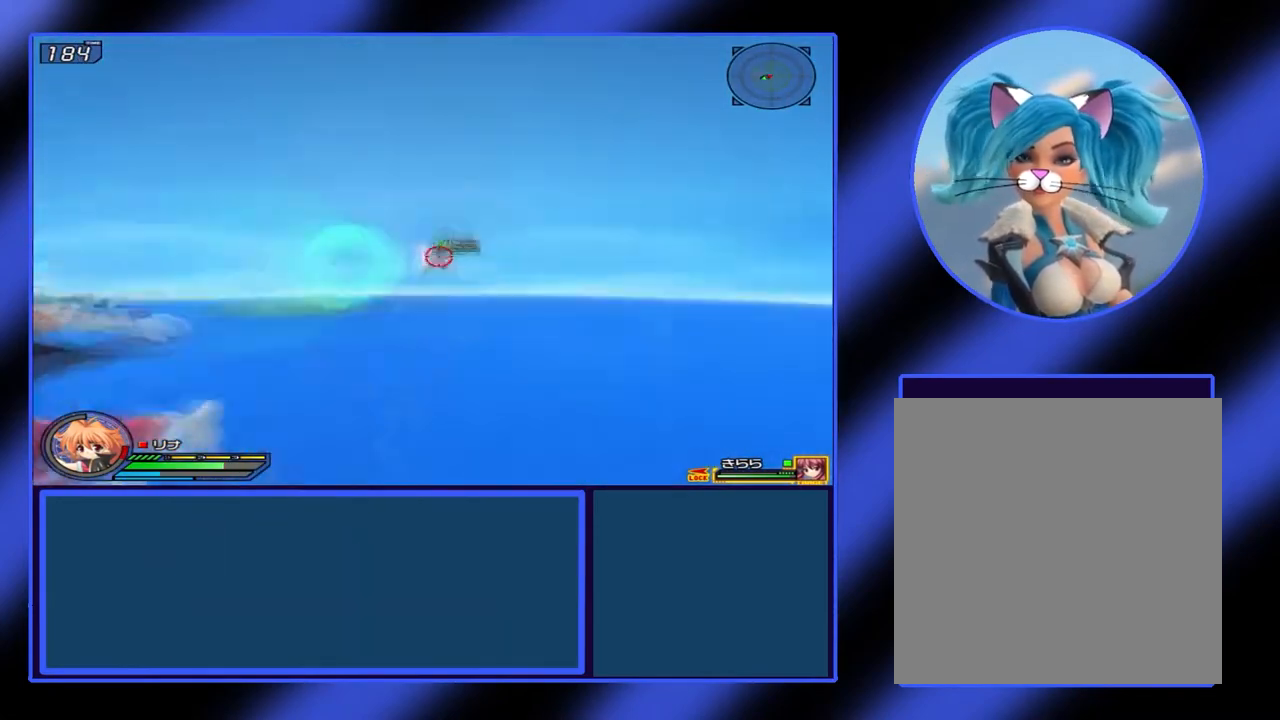
{"buttons": [], "left_stick": "right", "events": [[67, "left_stick", "right"], [300, "X", "up"]]}
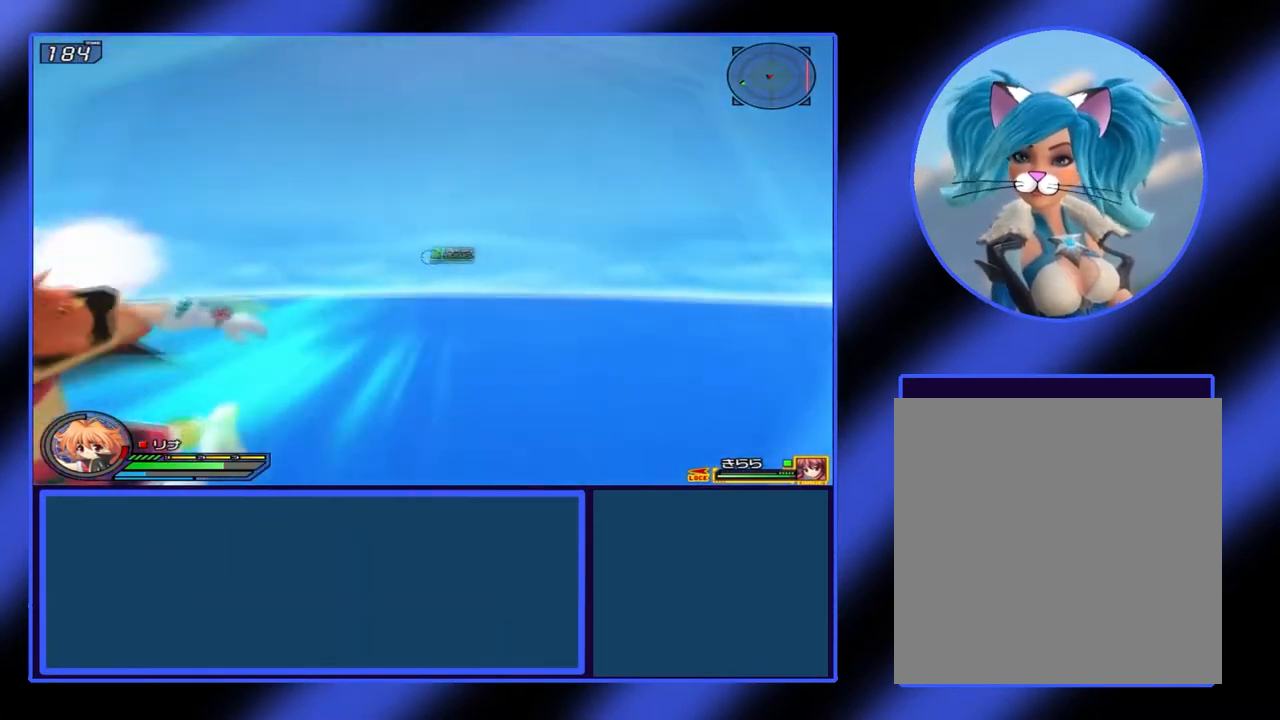
{"buttons": ["X"], "left_stick": "right", "events": [[133, "A", "down"], [267, "A", "up"], [400, "X", "down"]]}
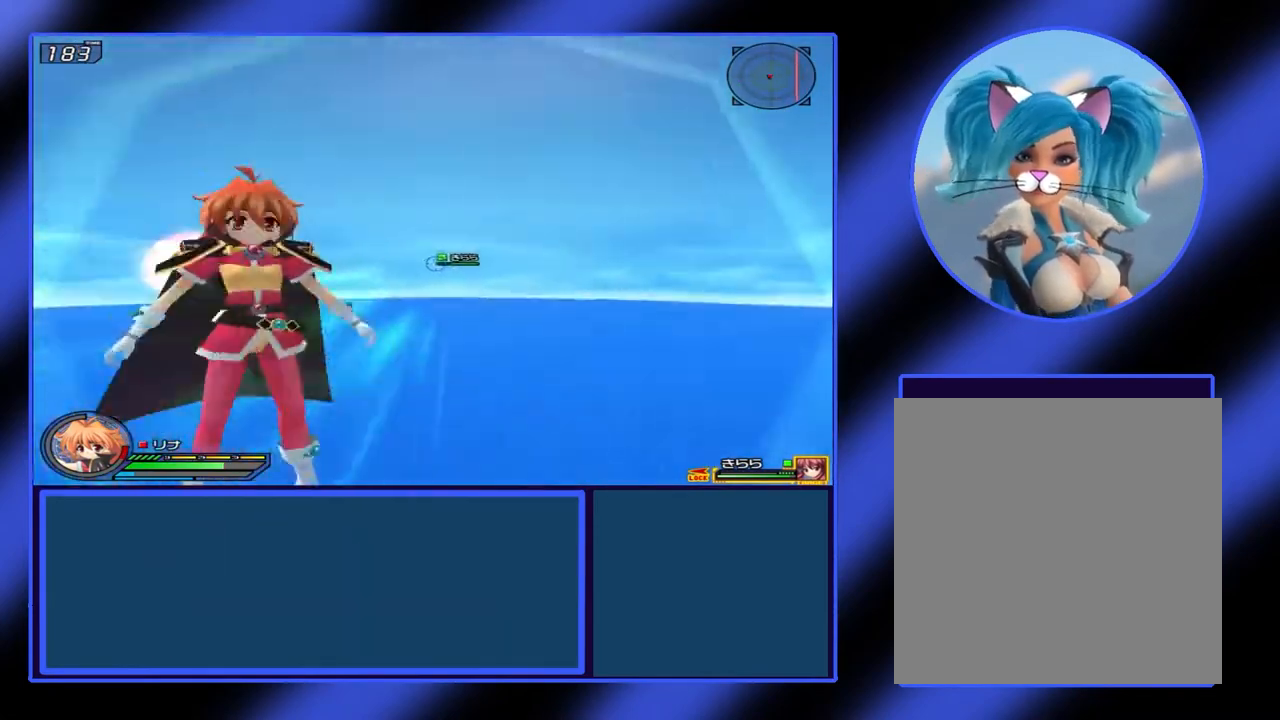
{"buttons": ["X"], "left_stick": "right", "events": []}
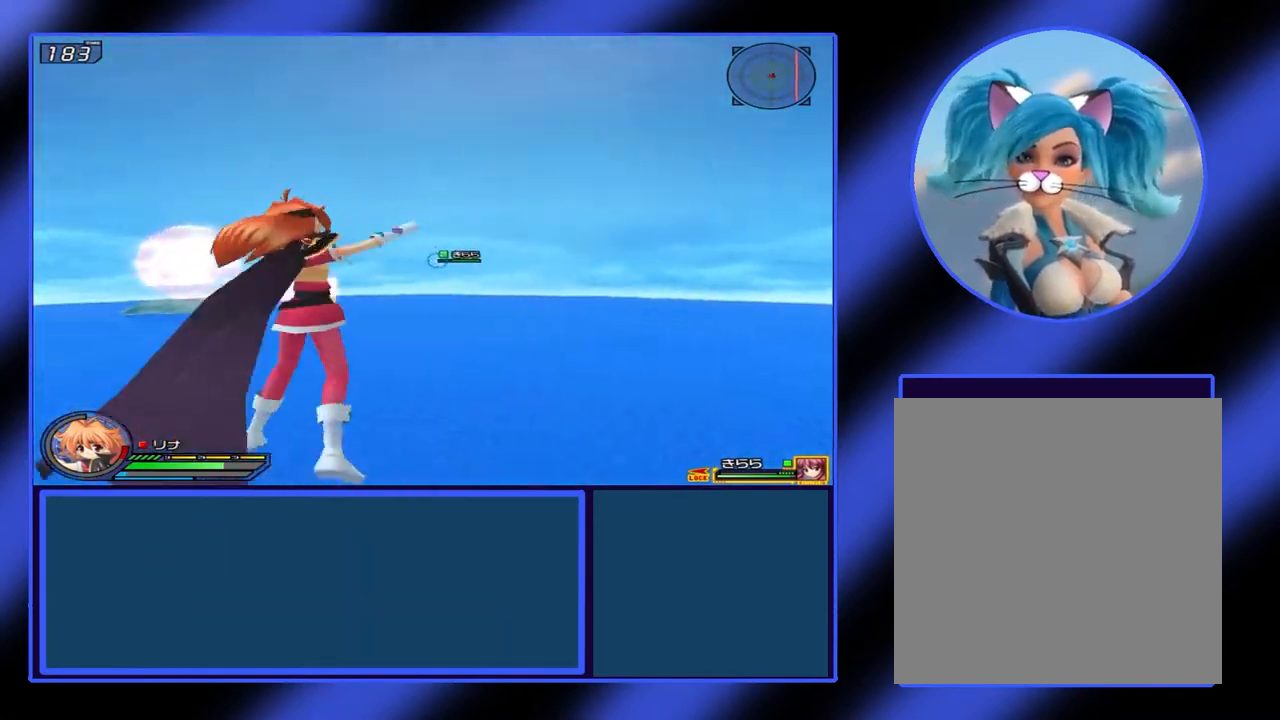
{"buttons": ["X"], "left_stick": "right", "events": []}
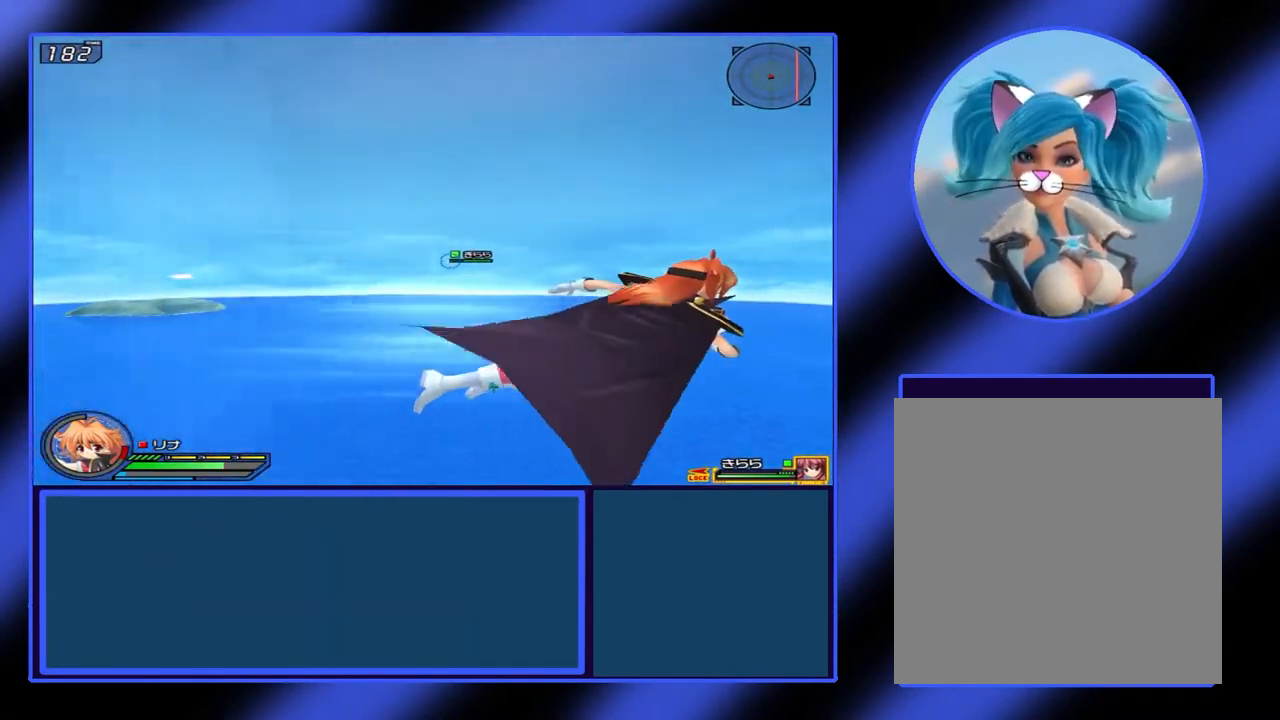
{"buttons": ["X", "L1"], "left_stick": "right", "events": [[67, "L1", "down"], [167, "A", "down"], [300, "A", "up"]]}
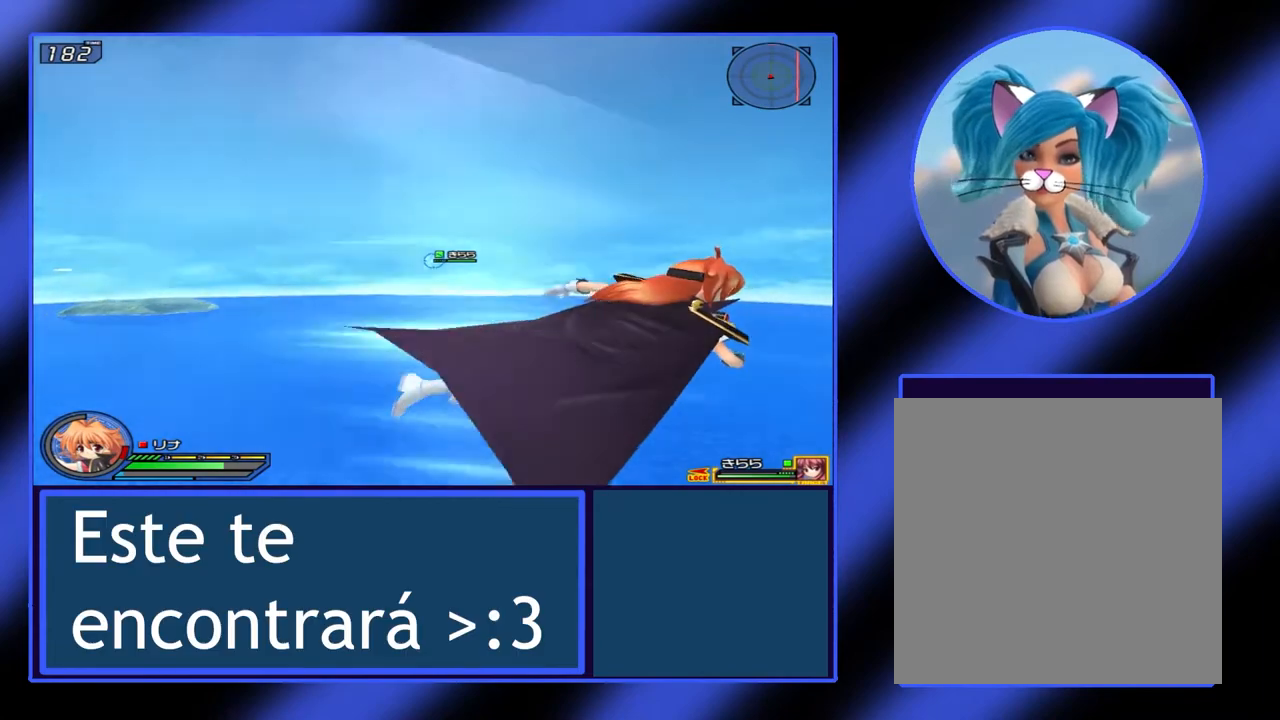
{"buttons": ["X", "L1"], "left_stick": "right", "events": []}
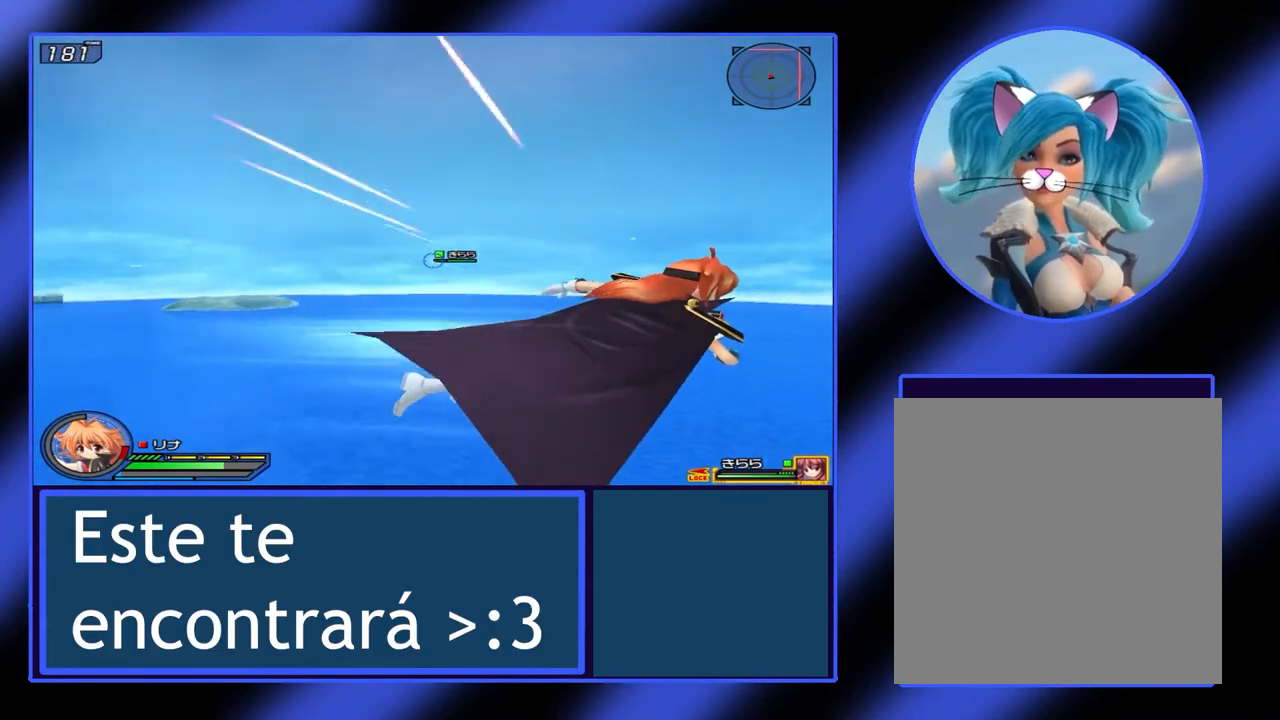
{"buttons": ["X", "L1"], "left_stick": "right", "events": []}